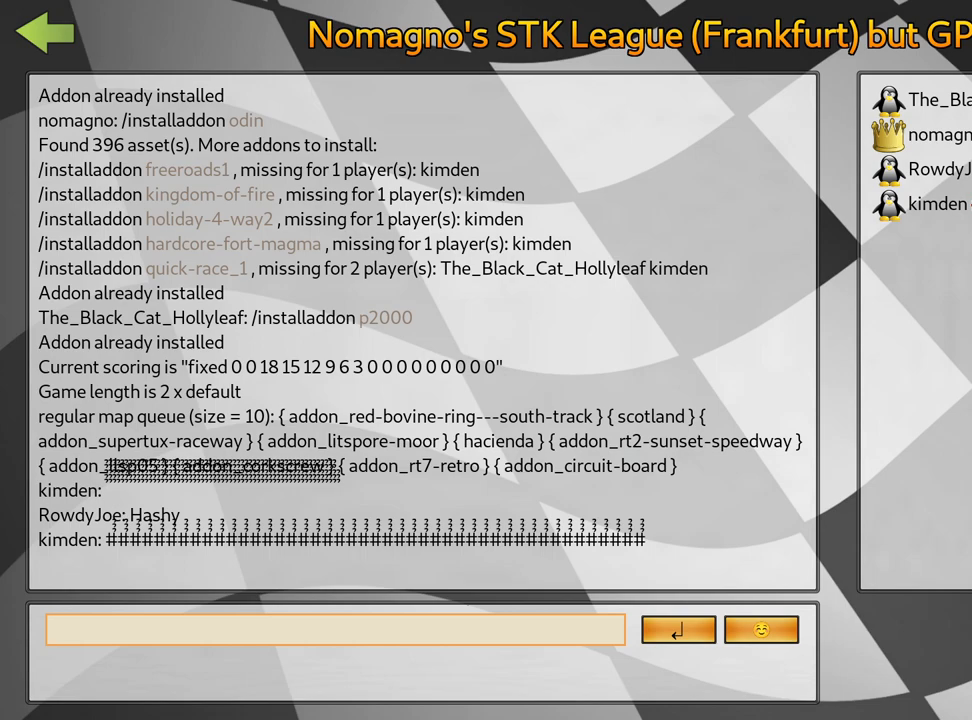
Gameplay with keyboard; each line is a JSON object with the keys held at the frame after it. "events" lists presses ("down") and releases ("up") of "down", "fire", "left", "look", "nitro", "right", "skid" and "up" between this image and that frame as [ms after this image, input, new state], when the widget could be followed in between. No other keys are recorded. Mouse input is not recorded. Key names are as the overlay labels them; some are game actions (e.g. jump) rather than physical keys. Not read: other_keys.
{"keys": [], "events": [[33, "fire", "down"], [183, "fire", "up"]]}
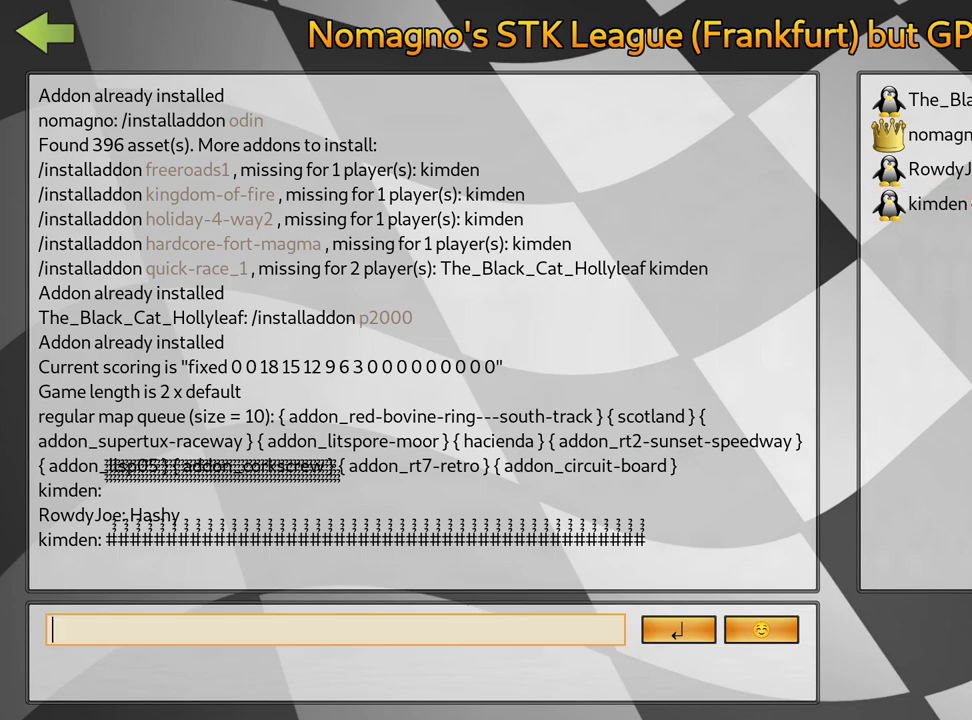
{"keys": ["fire"], "events": [[183, "fire", "down"], [283, "fire", "up"], [450, "fire", "down"]]}
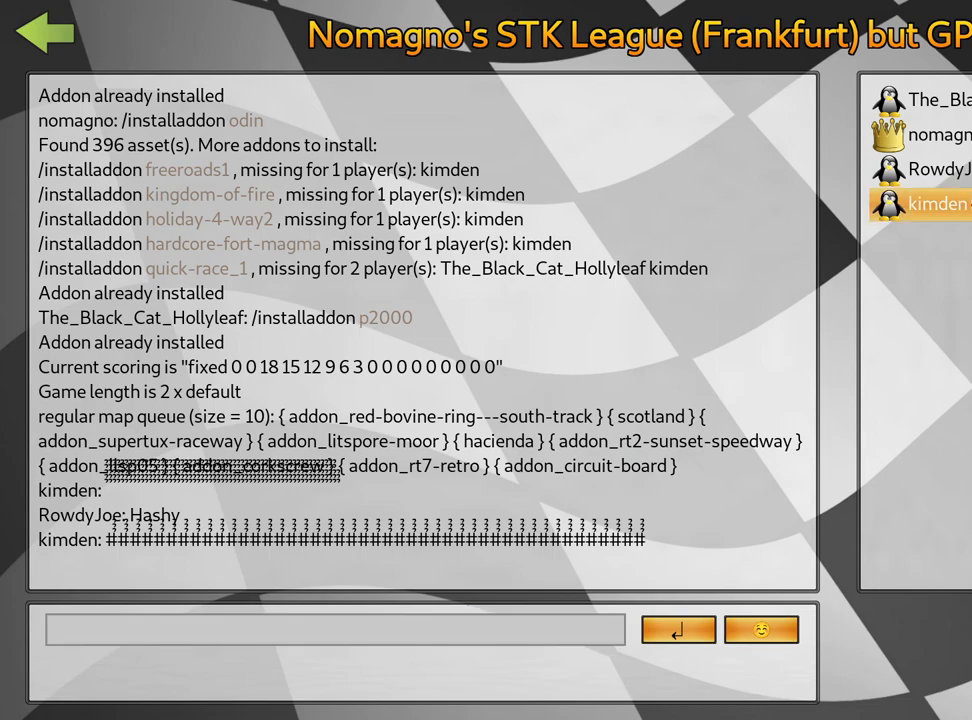
{"keys": ["fire"], "events": [[50, "fire", "up"], [183, "fire", "down"], [283, "fire", "up"], [433, "fire", "down"]]}
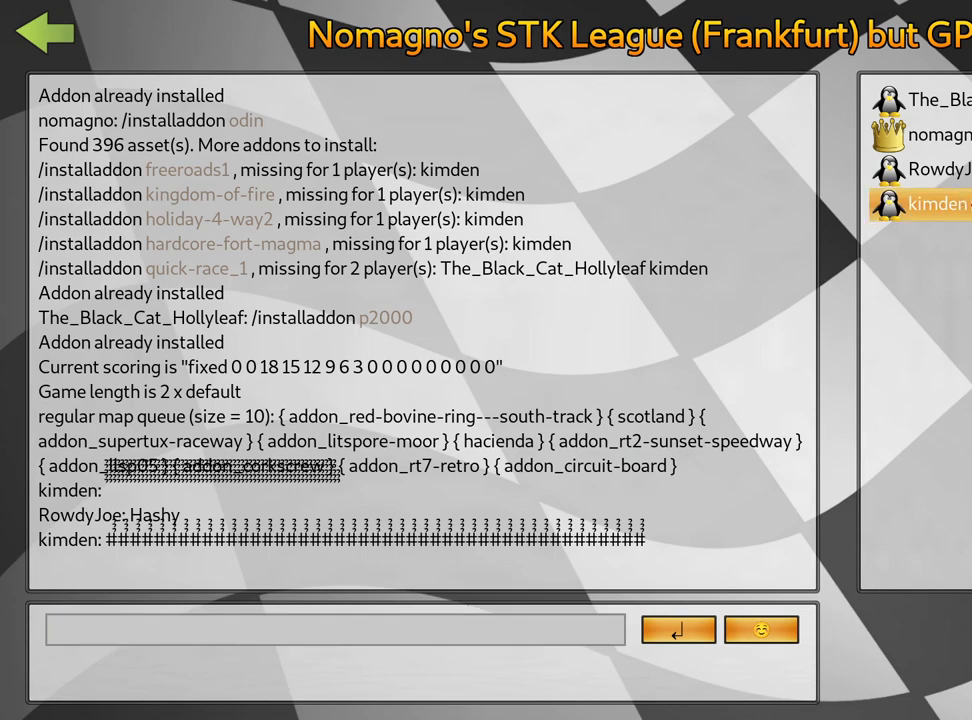
{"keys": [], "events": [[17, "fire", "up"]]}